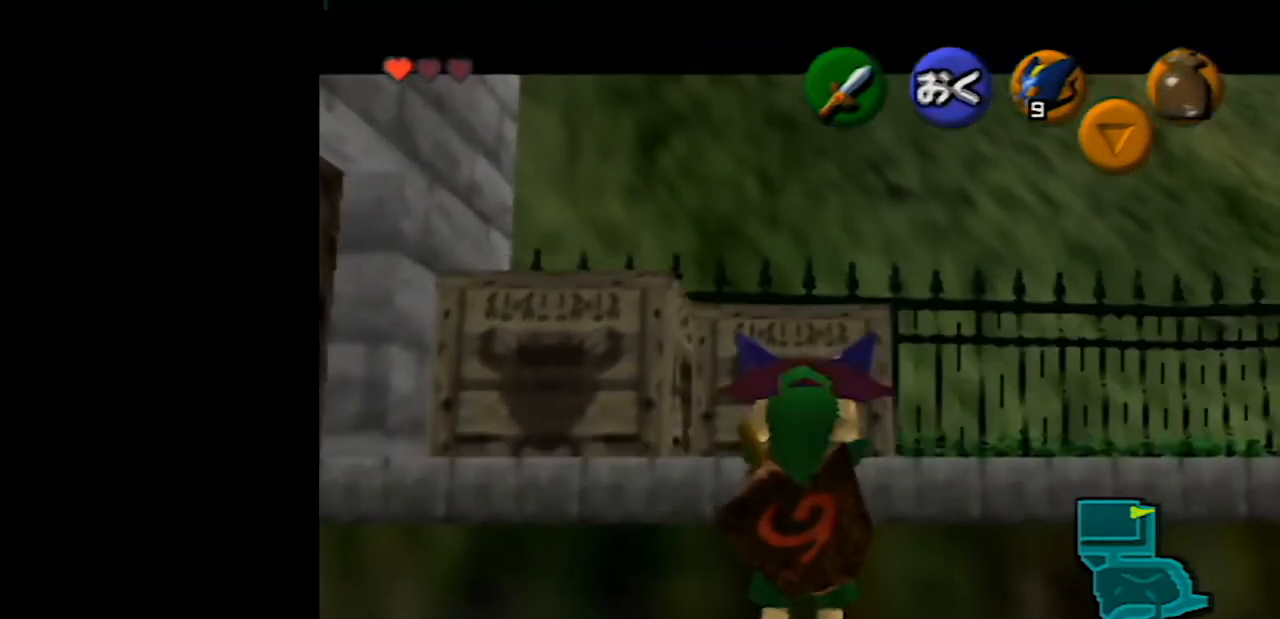
Gameplay with a controller (Nintendo layout); each line is a JSON object with the inputs held at the frame after it. "events" lists button and stick changes between this image and that frame as [ms after this image, input, new state], when the widget could be followed in between. Not read: L1 L3 R3.
{"buttons": ["Z"], "left_stick": "center", "events": [[383, "Z", "down"]]}
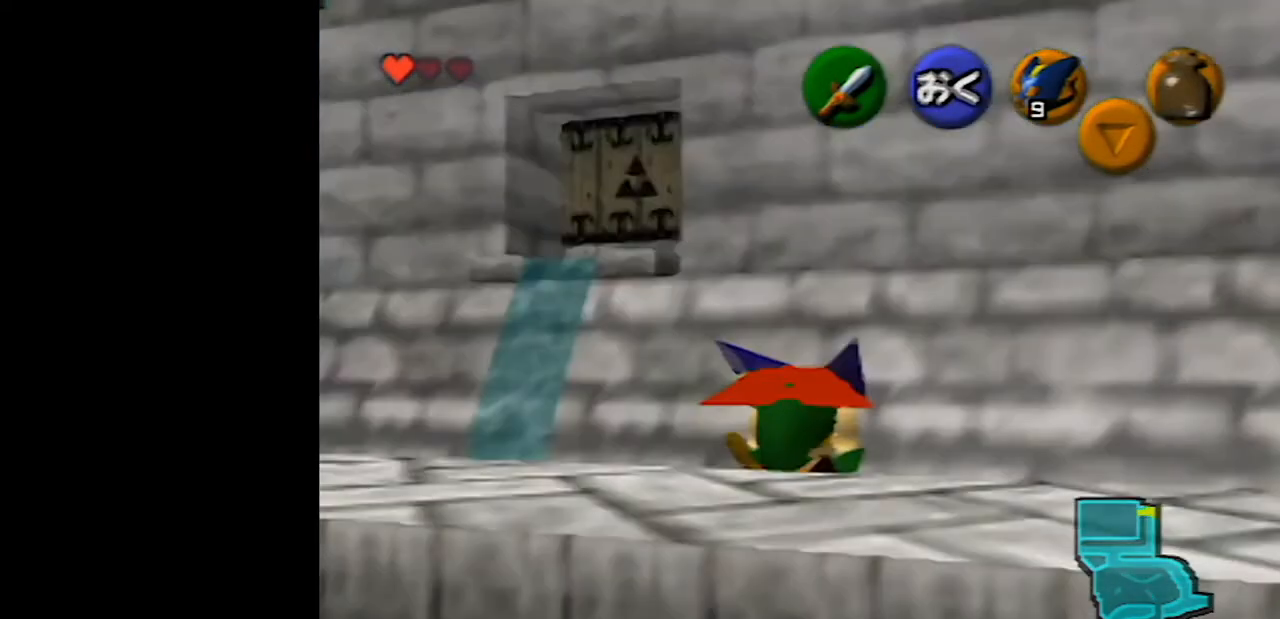
{"buttons": ["Z"], "left_stick": "down", "events": [[217, "left_stick", "down"]]}
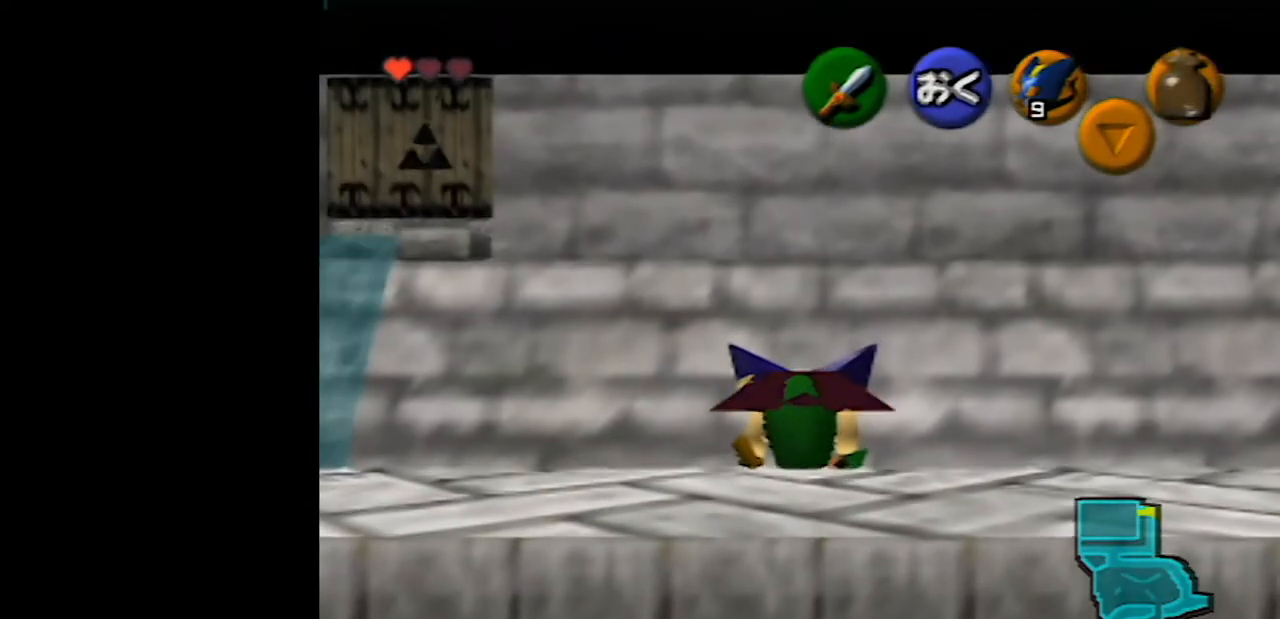
{"buttons": ["Z"], "left_stick": "center", "events": [[367, "left_stick", "center"]]}
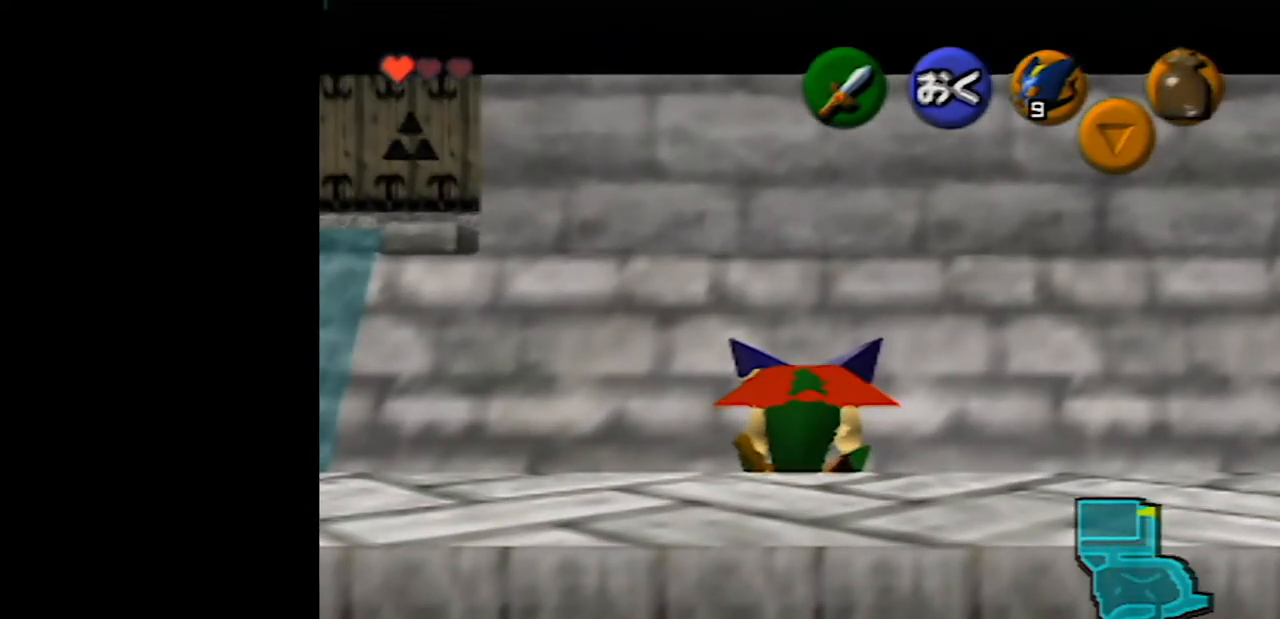
{"buttons": ["Z"], "left_stick": "center", "events": []}
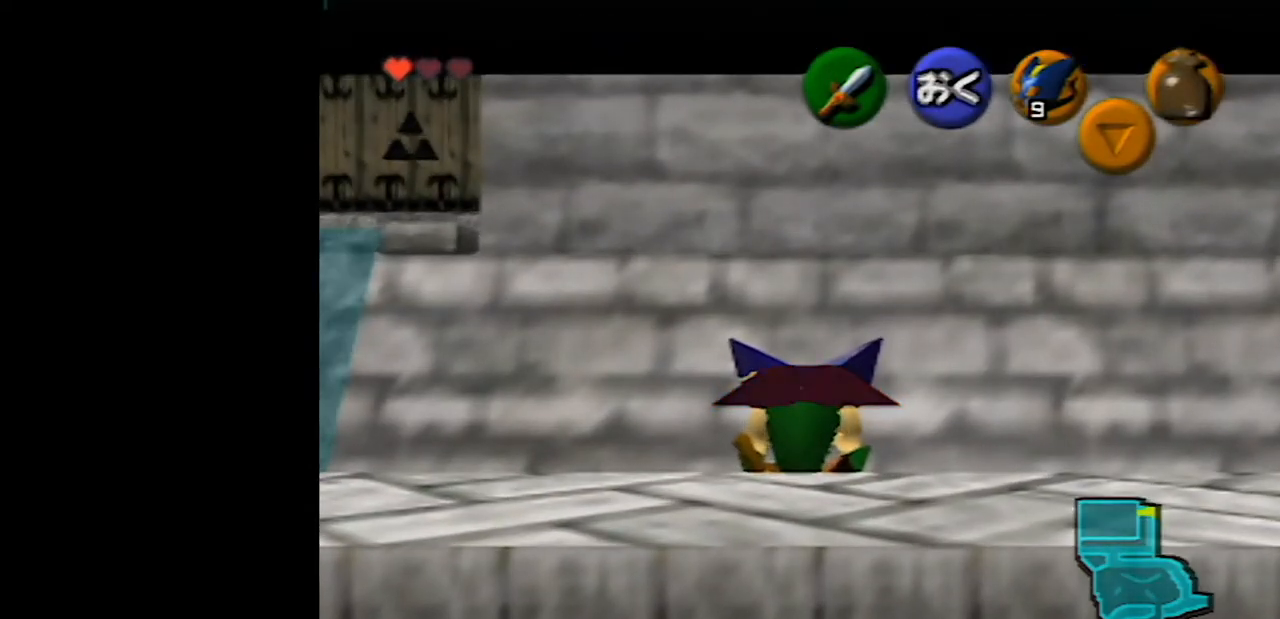
{"buttons": ["Z"], "left_stick": "center", "events": []}
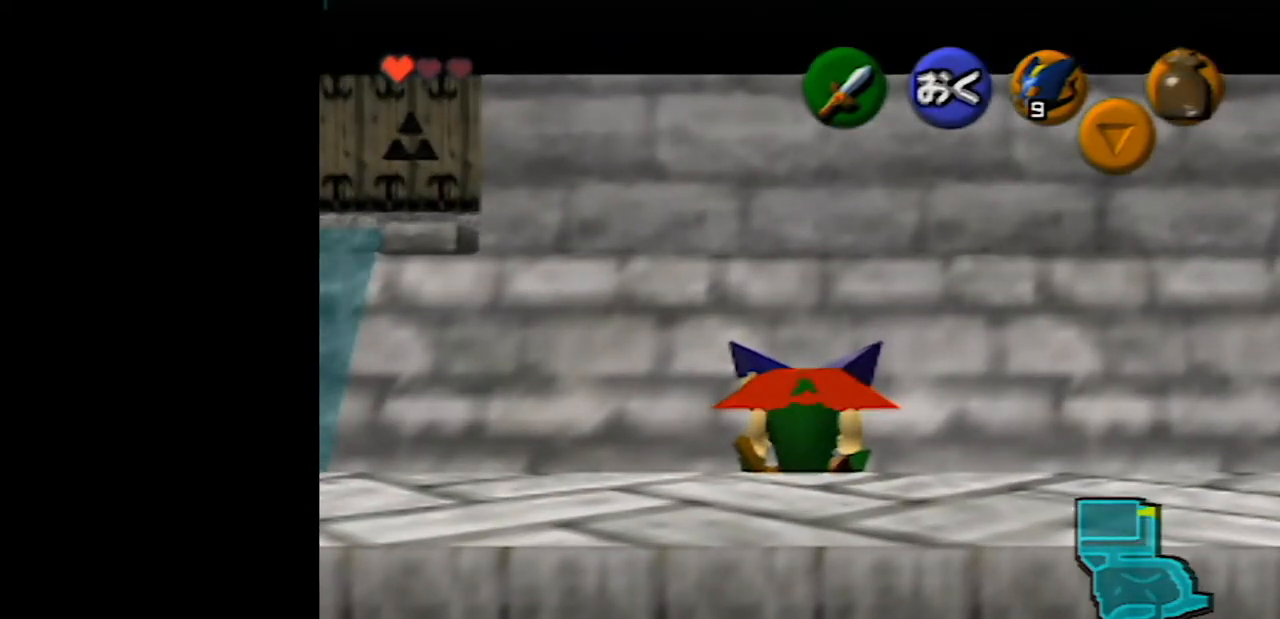
{"buttons": ["Z"], "left_stick": "center", "events": []}
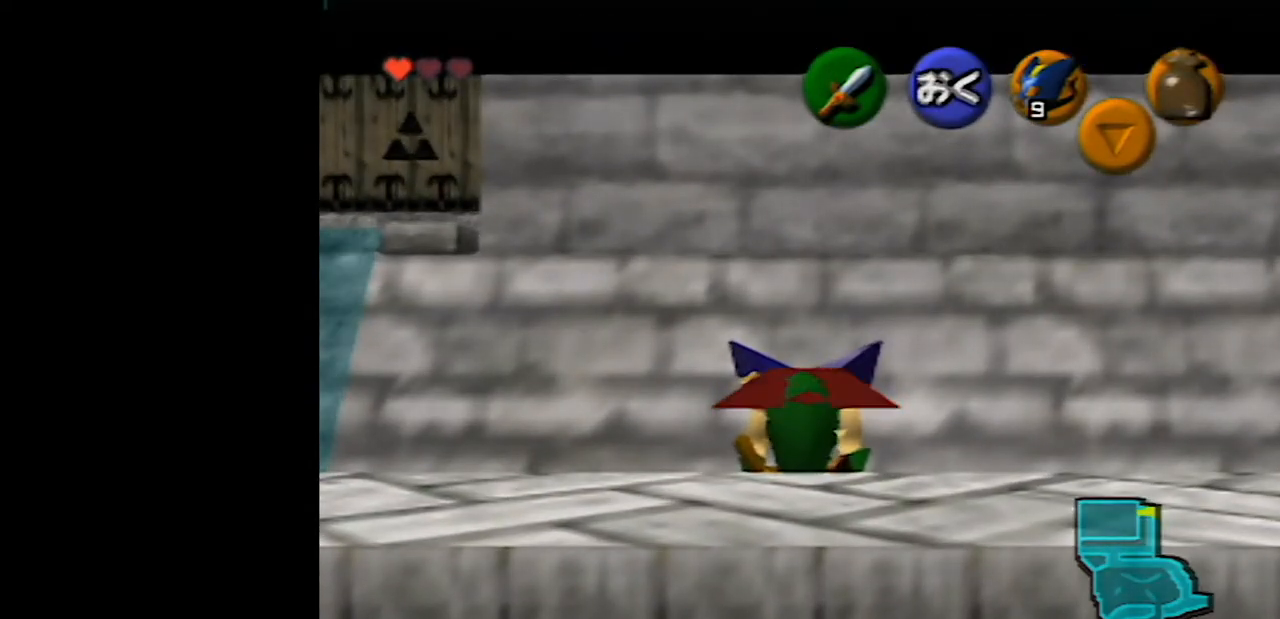
{"buttons": ["Z"], "left_stick": "center", "events": []}
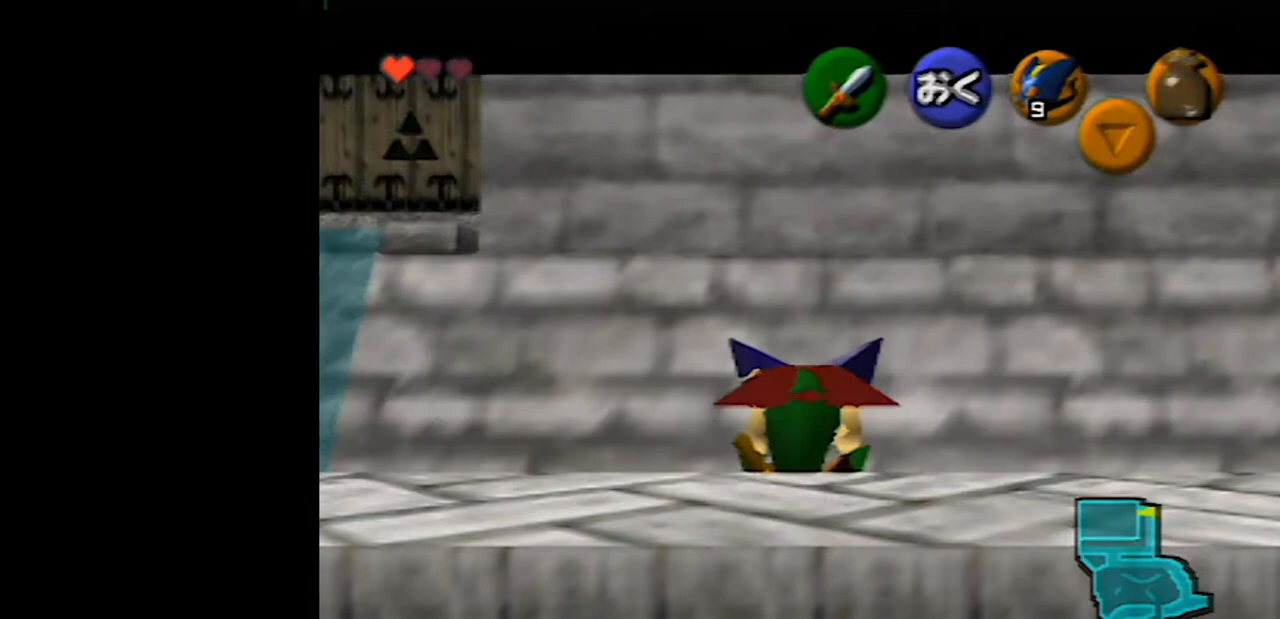
{"buttons": ["Z"], "left_stick": "center", "events": []}
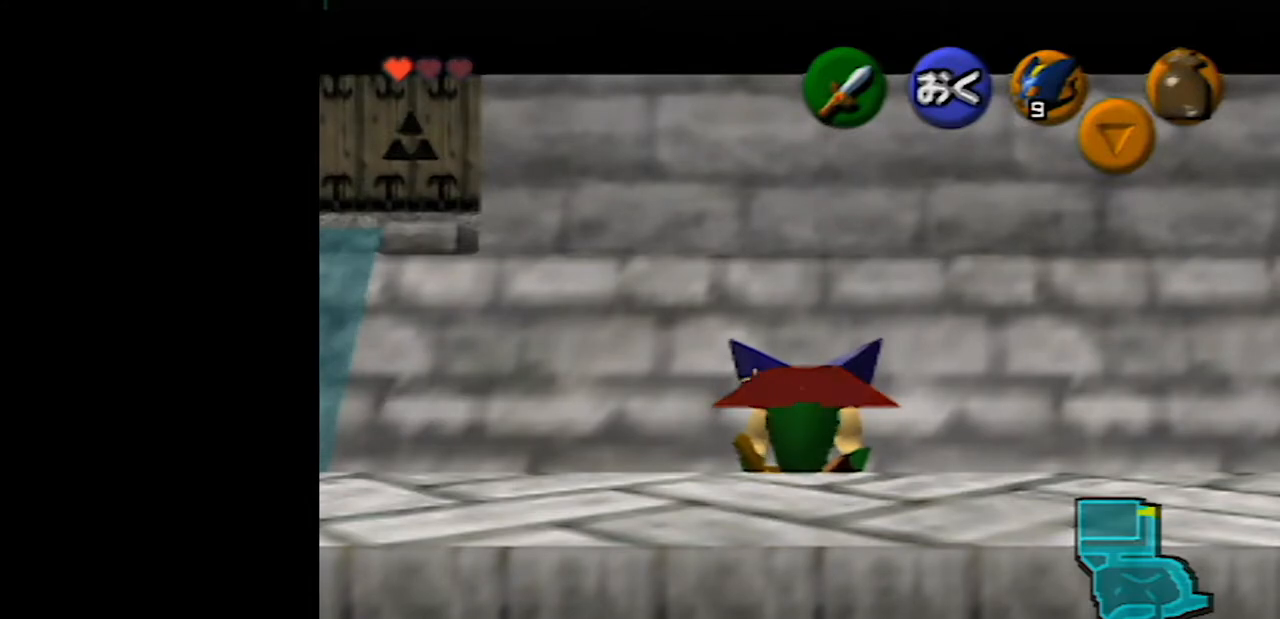
{"buttons": ["Z"], "left_stick": "center", "events": []}
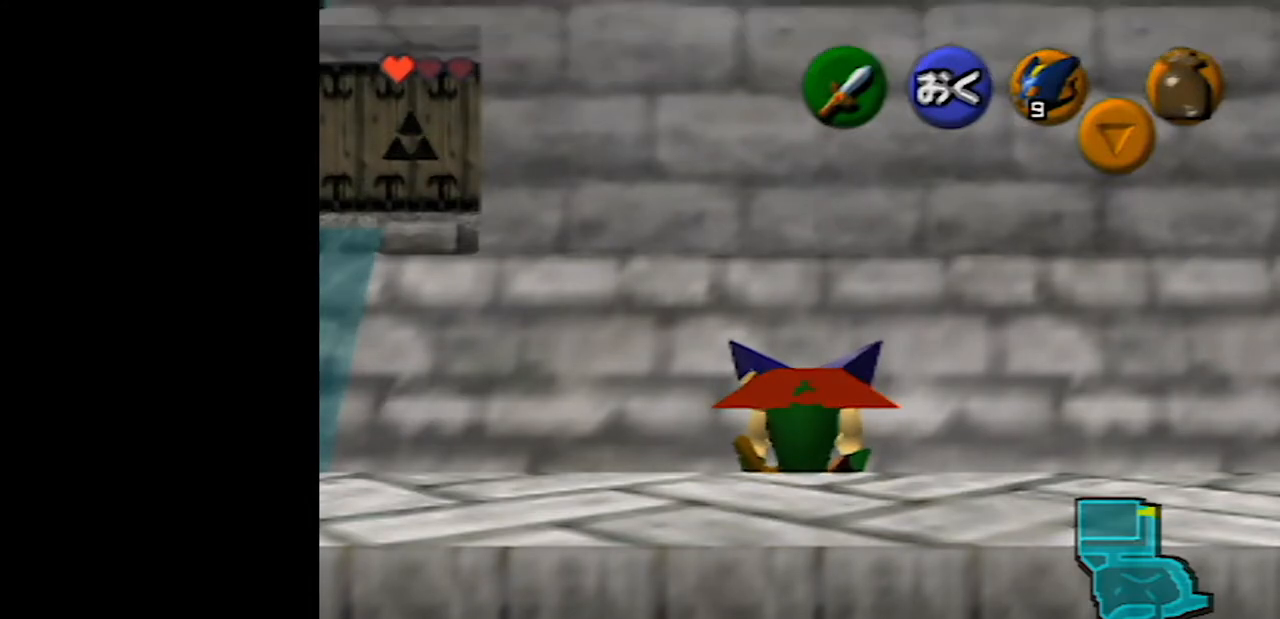
{"buttons": ["Z"], "left_stick": "center", "events": []}
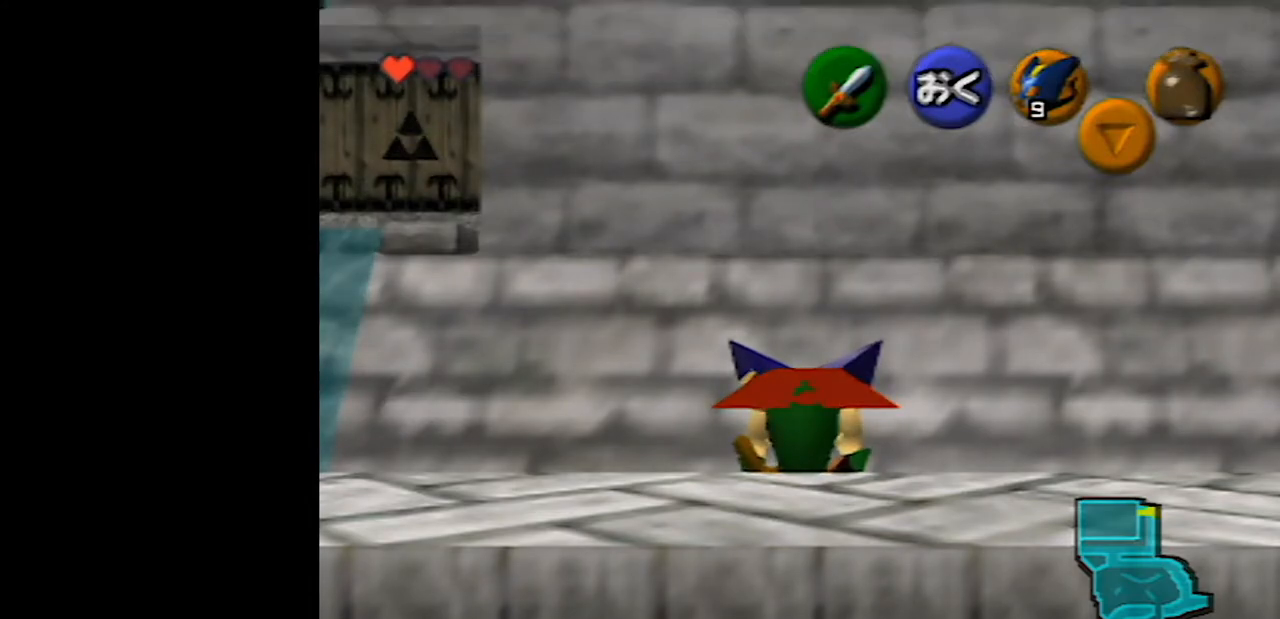
{"buttons": ["Z"], "left_stick": "center", "events": []}
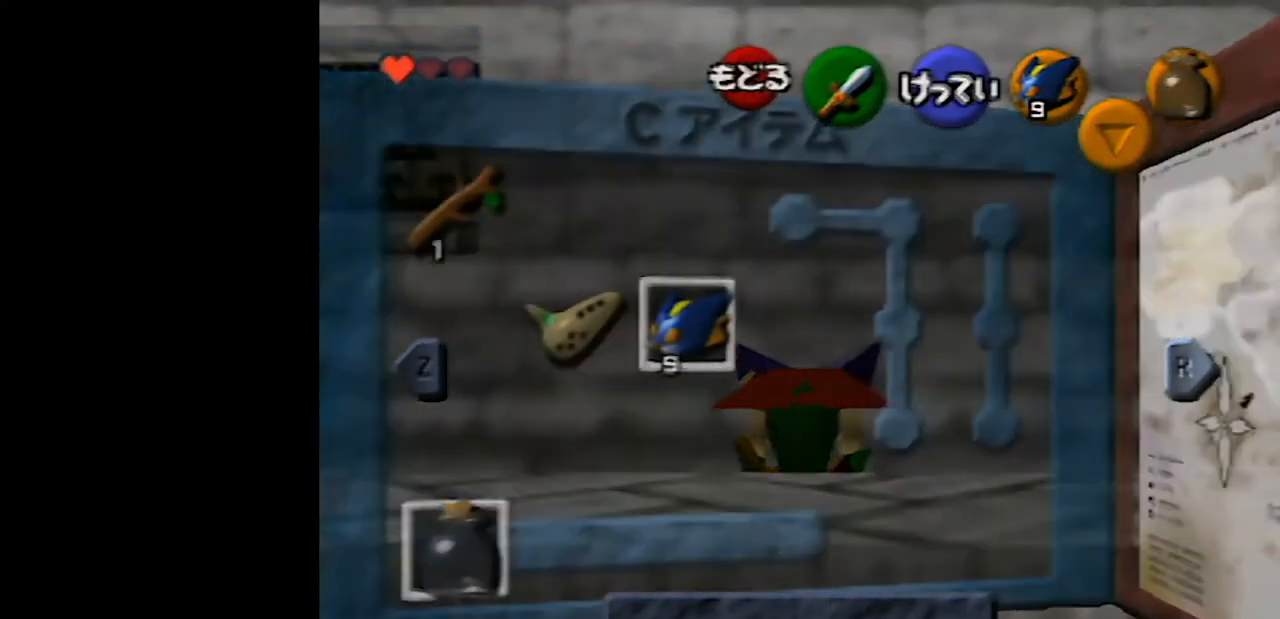
{"buttons": ["Z"], "left_stick": "center", "events": []}
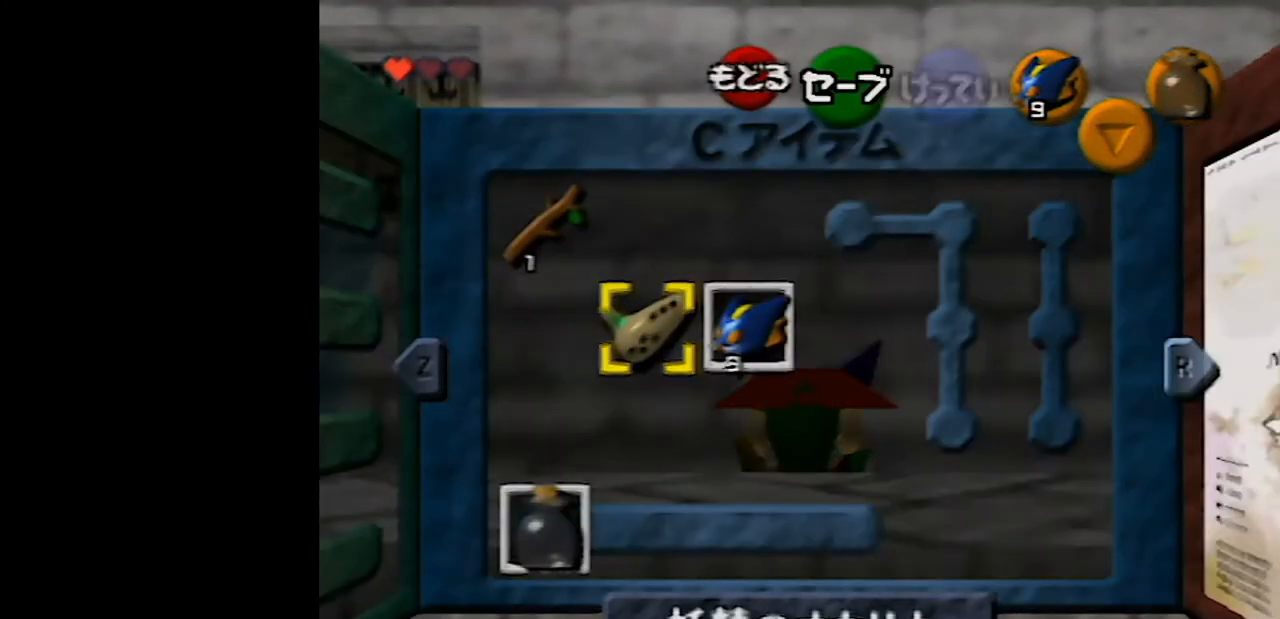
{"buttons": ["Z"], "left_stick": "center", "events": []}
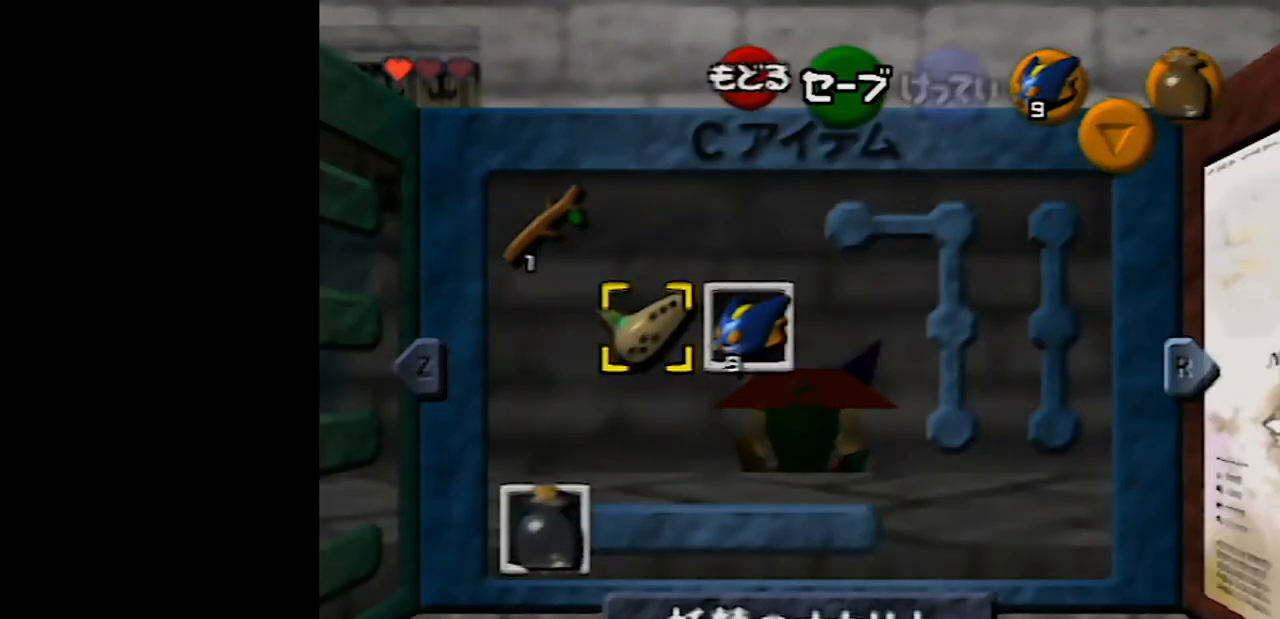
{"buttons": ["Z"], "left_stick": "center", "events": []}
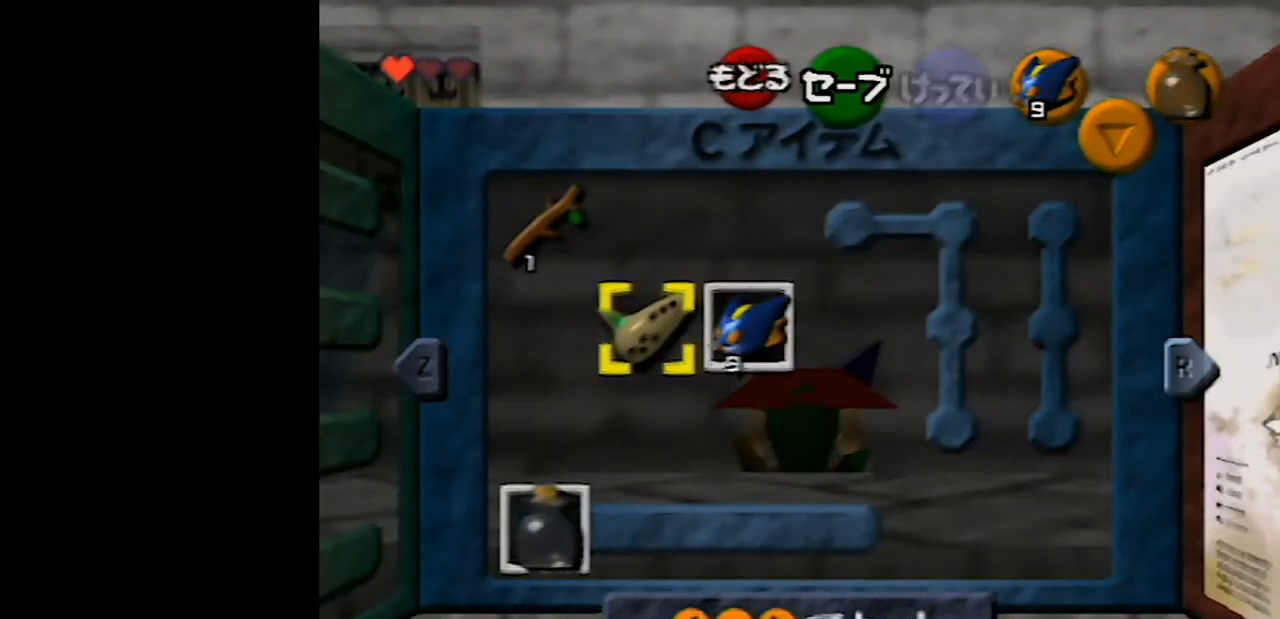
{"buttons": ["Z"], "left_stick": "center", "events": []}
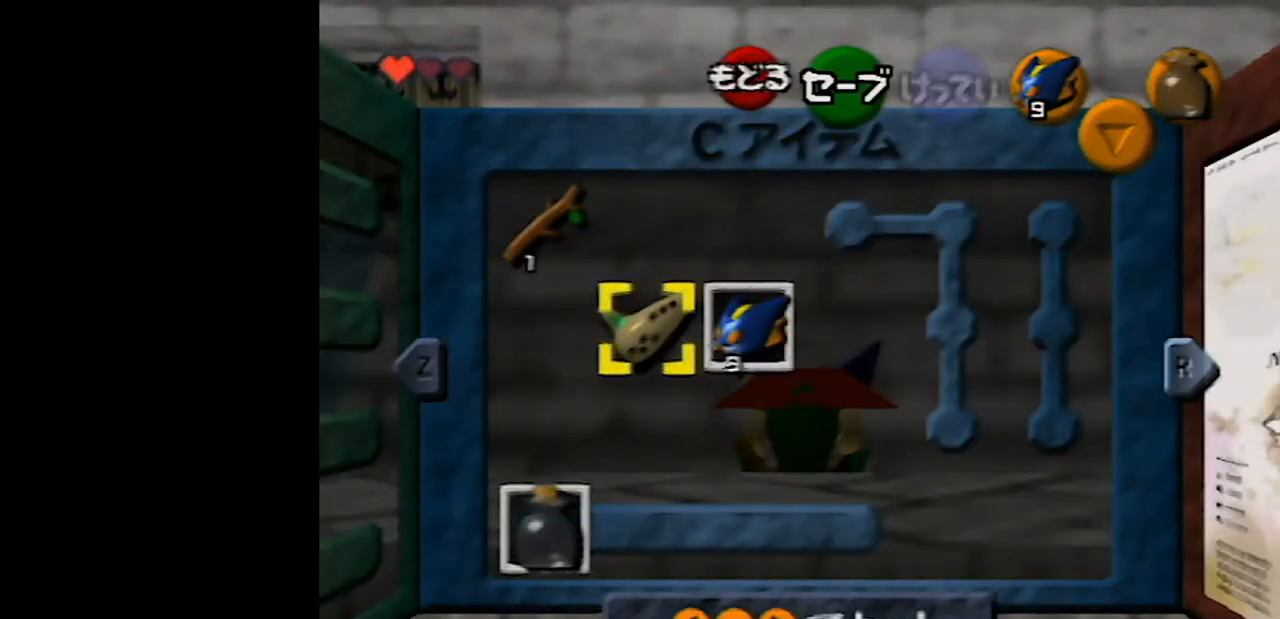
{"buttons": ["Z"], "left_stick": "center", "events": []}
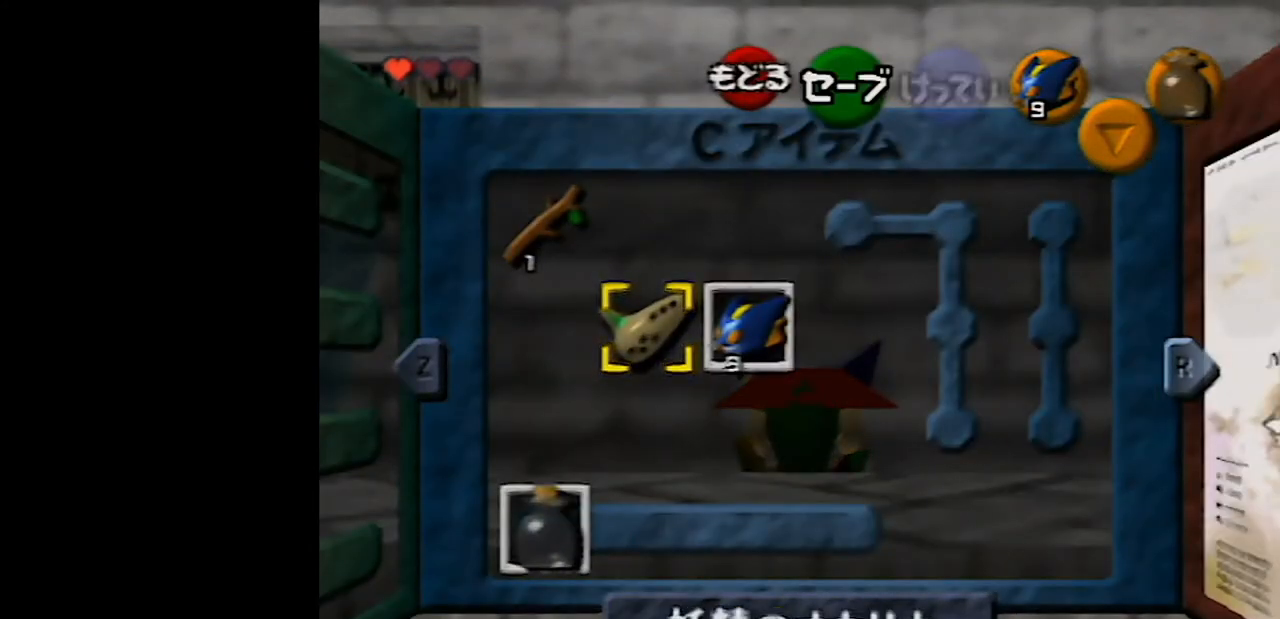
{"buttons": ["Z"], "left_stick": "center", "events": []}
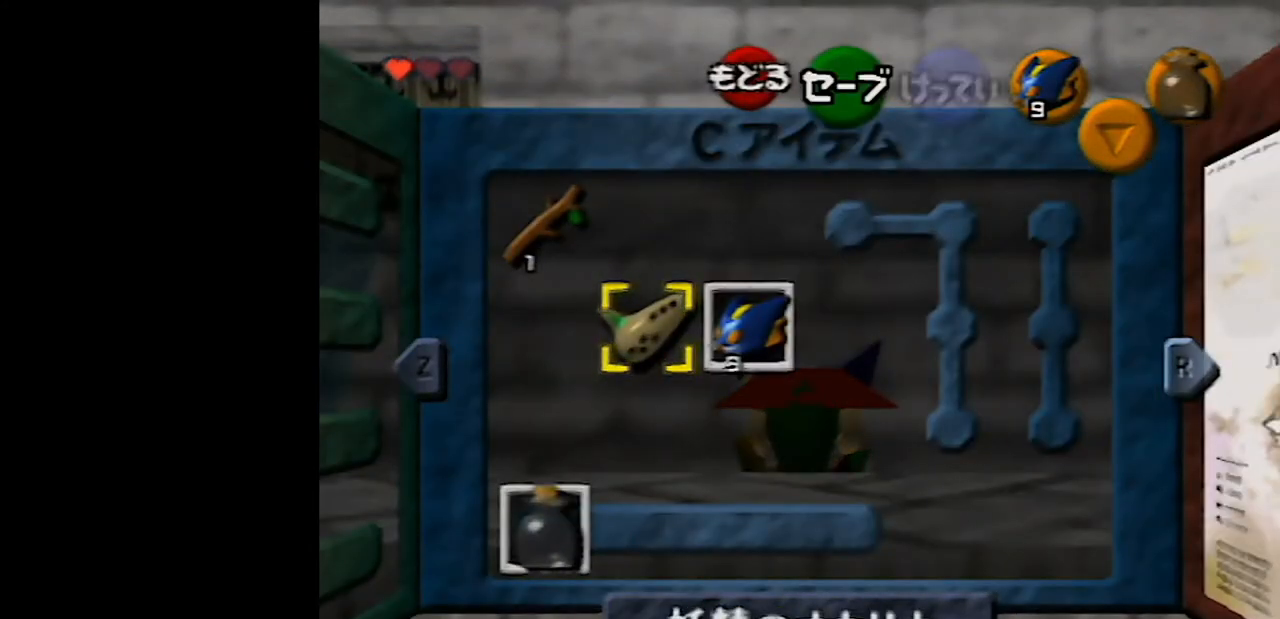
{"buttons": ["Z"], "left_stick": "center", "events": []}
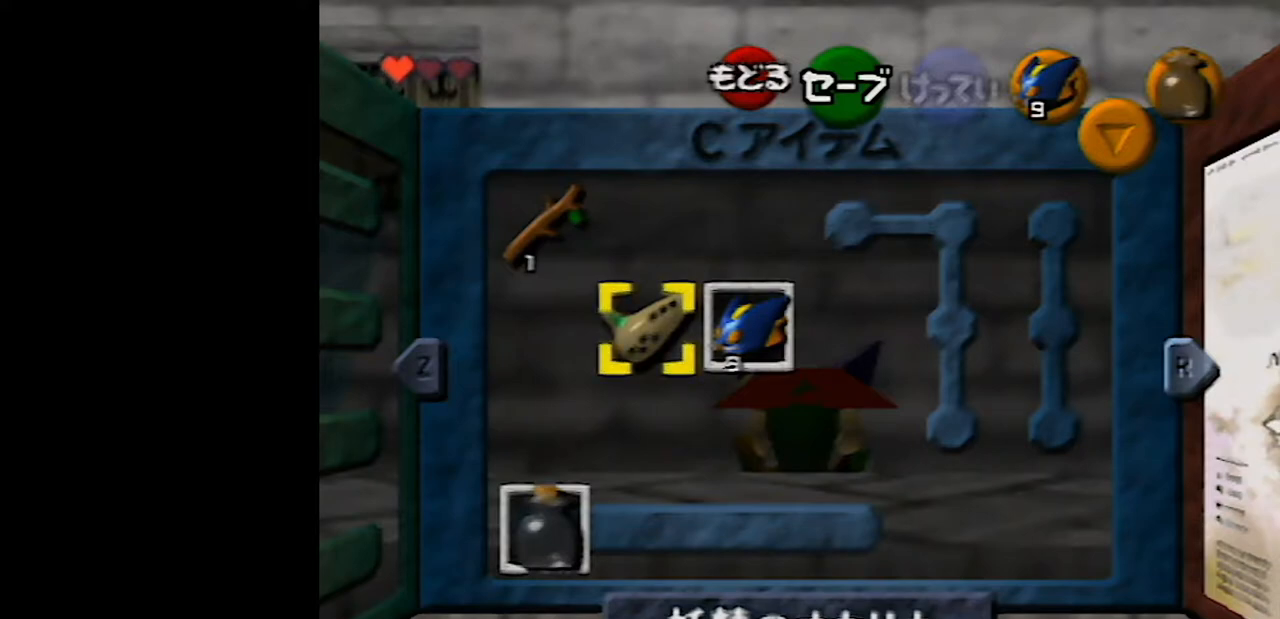
{"buttons": ["Z"], "left_stick": "center", "events": []}
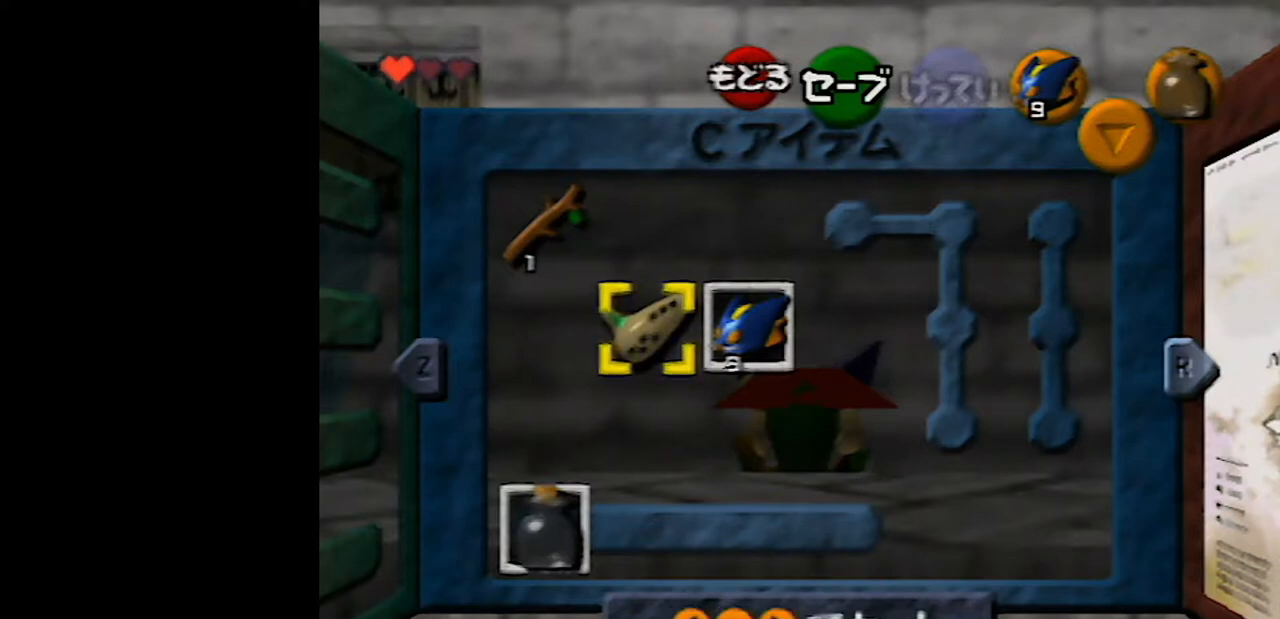
{"buttons": ["Z"], "left_stick": "center", "events": []}
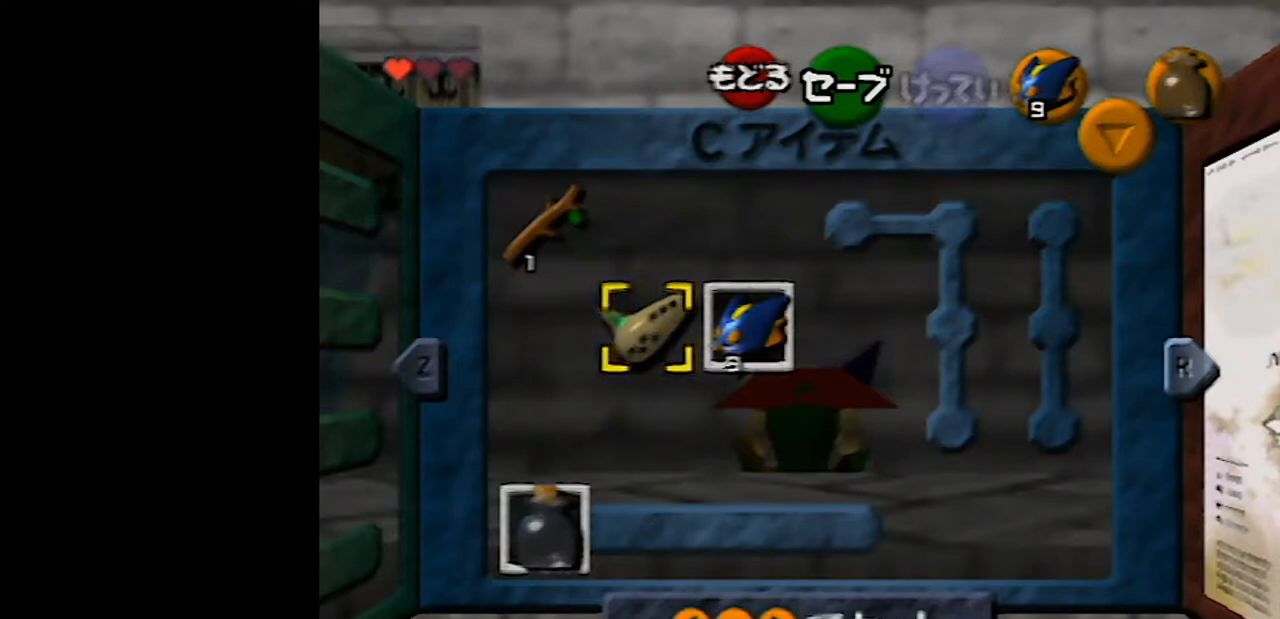
{"buttons": ["Z"], "left_stick": "center", "events": []}
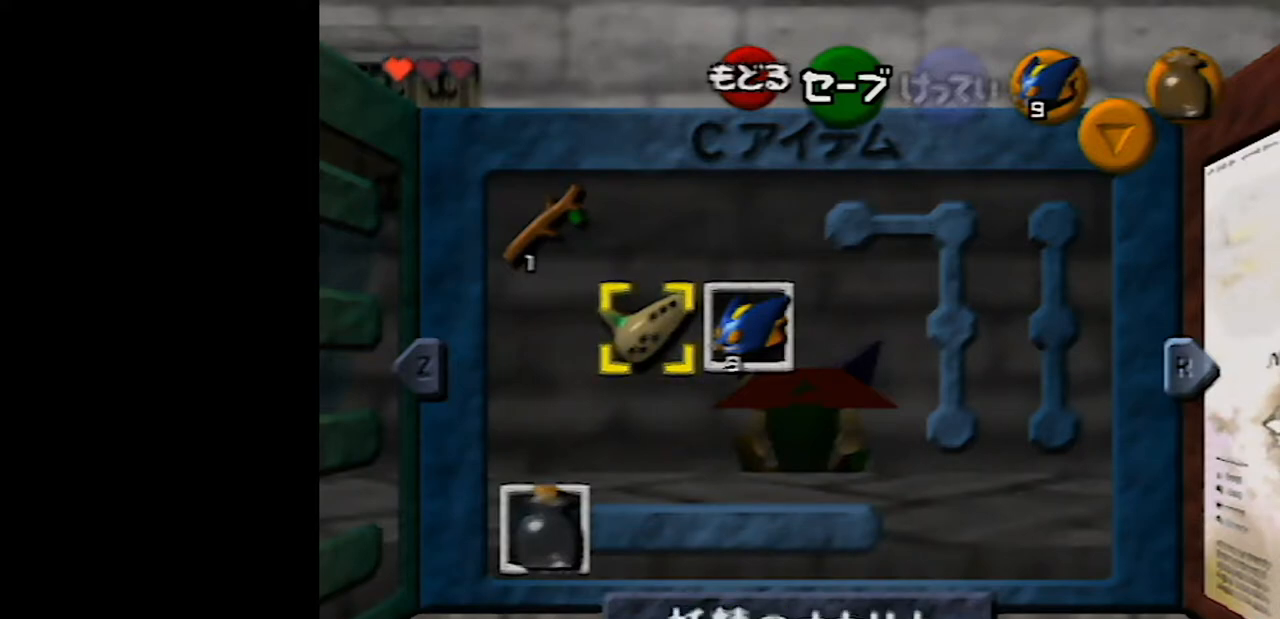
{"buttons": ["Z"], "left_stick": "up", "events": [[417, "left_stick", "up"]]}
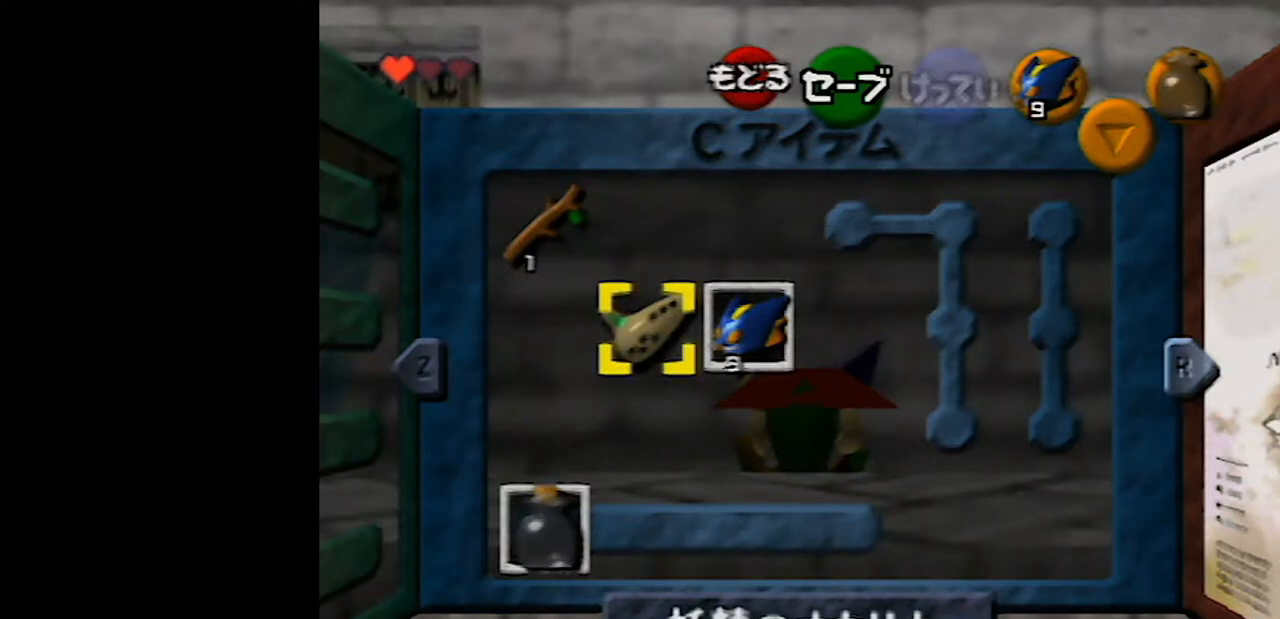
{"buttons": ["Z"], "left_stick": "up", "events": []}
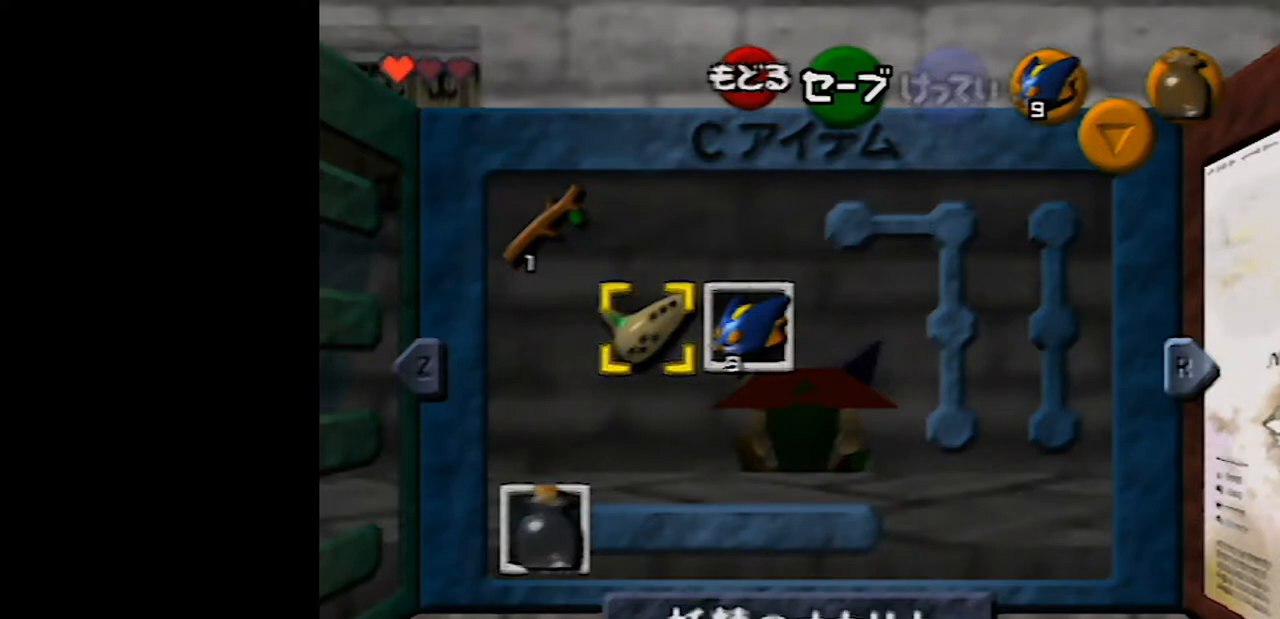
{"buttons": ["Z"], "left_stick": "up", "events": []}
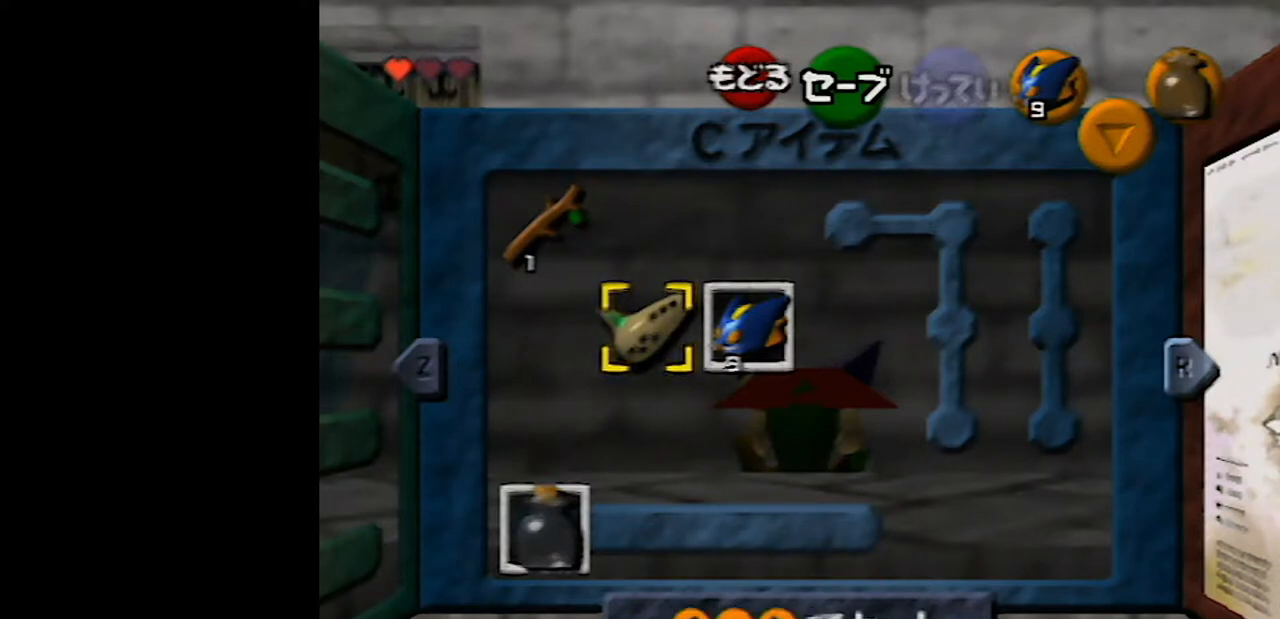
{"buttons": ["Z"], "left_stick": "up", "events": []}
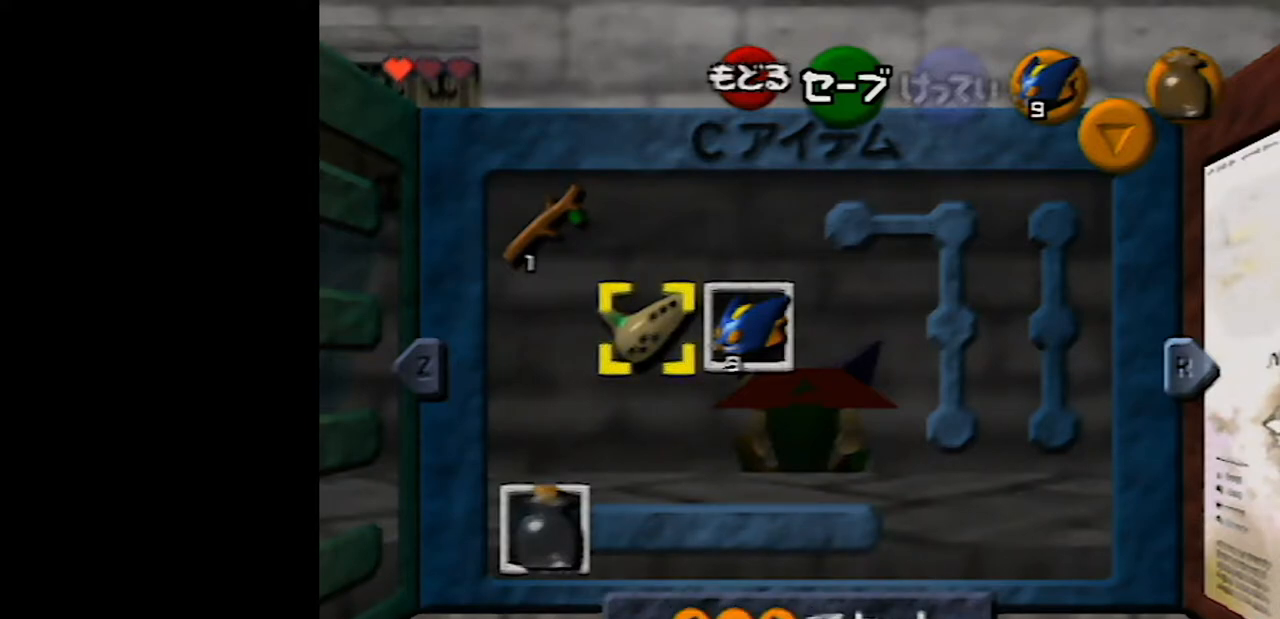
{"buttons": ["Z"], "left_stick": "up", "events": []}
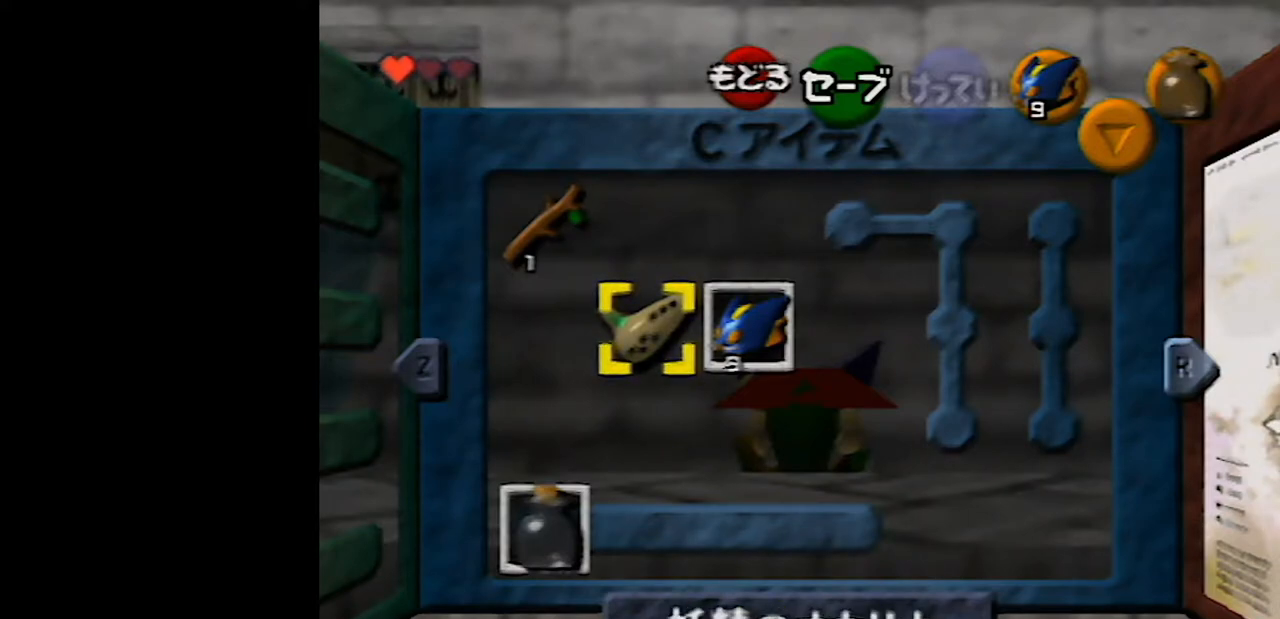
{"buttons": ["Z"], "left_stick": "up", "events": []}
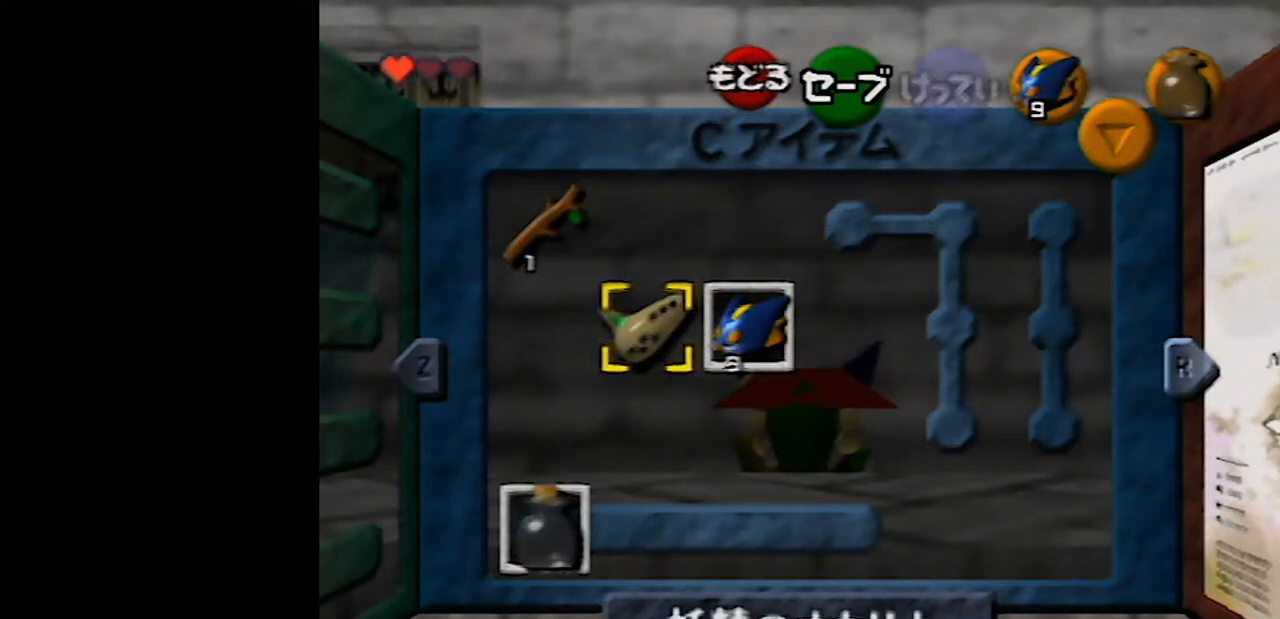
{"buttons": ["Z"], "left_stick": "up", "events": []}
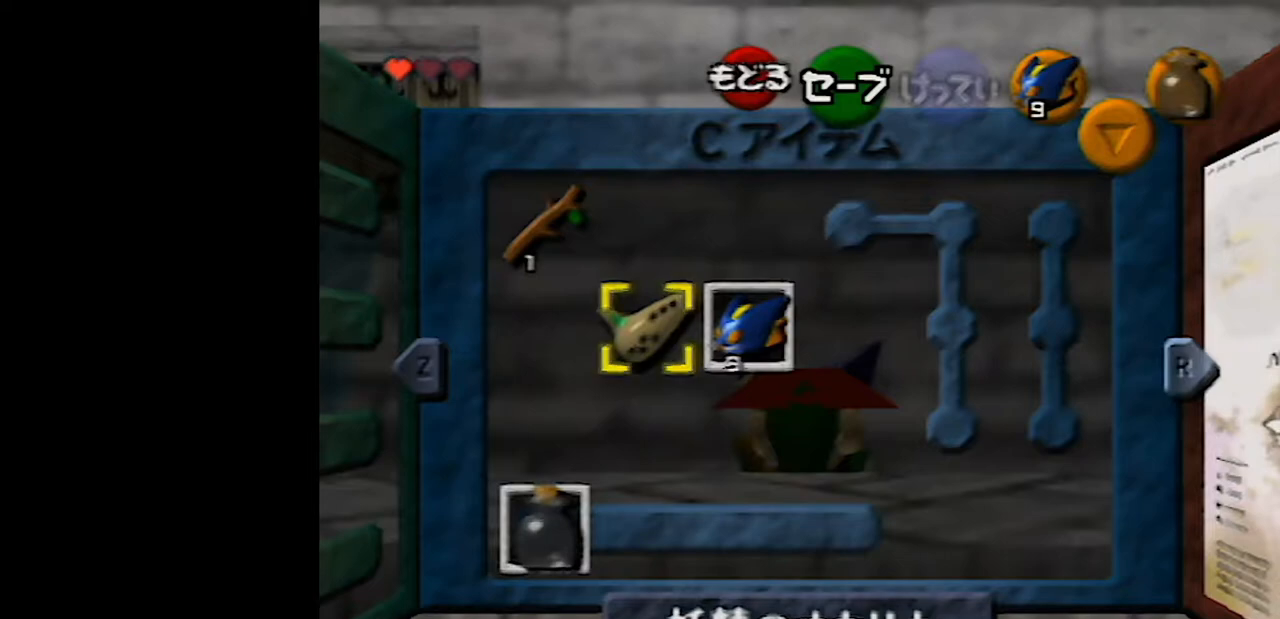
{"buttons": ["Z"], "left_stick": "up", "events": []}
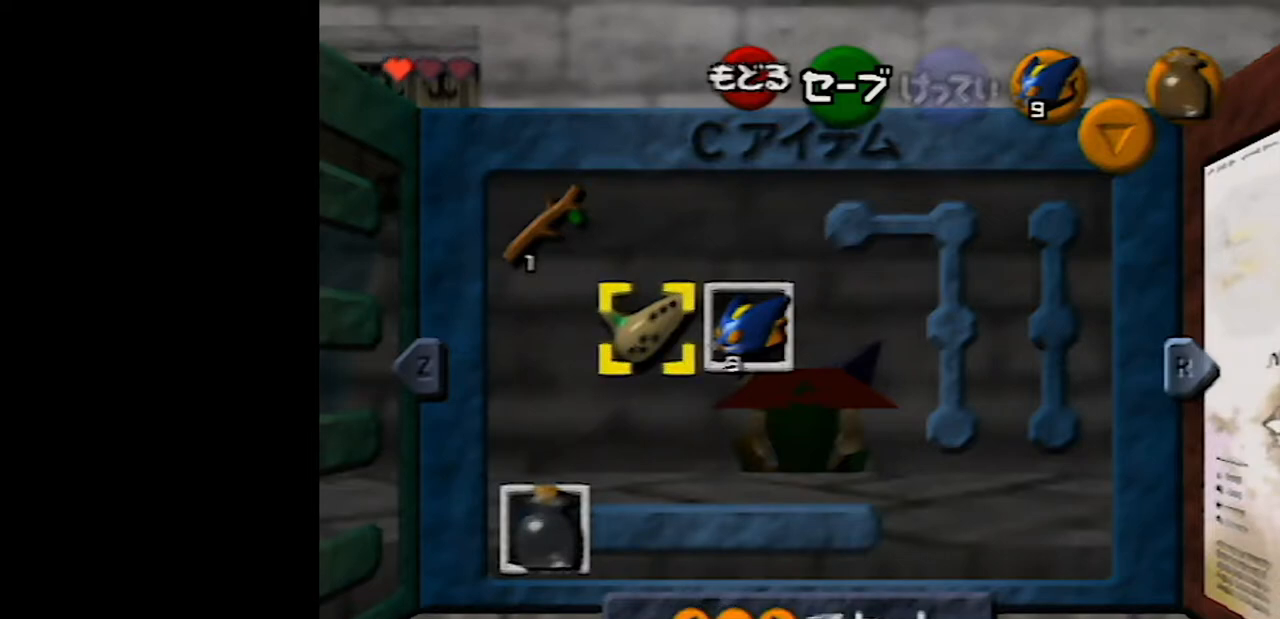
{"buttons": ["Z"], "left_stick": "up", "events": []}
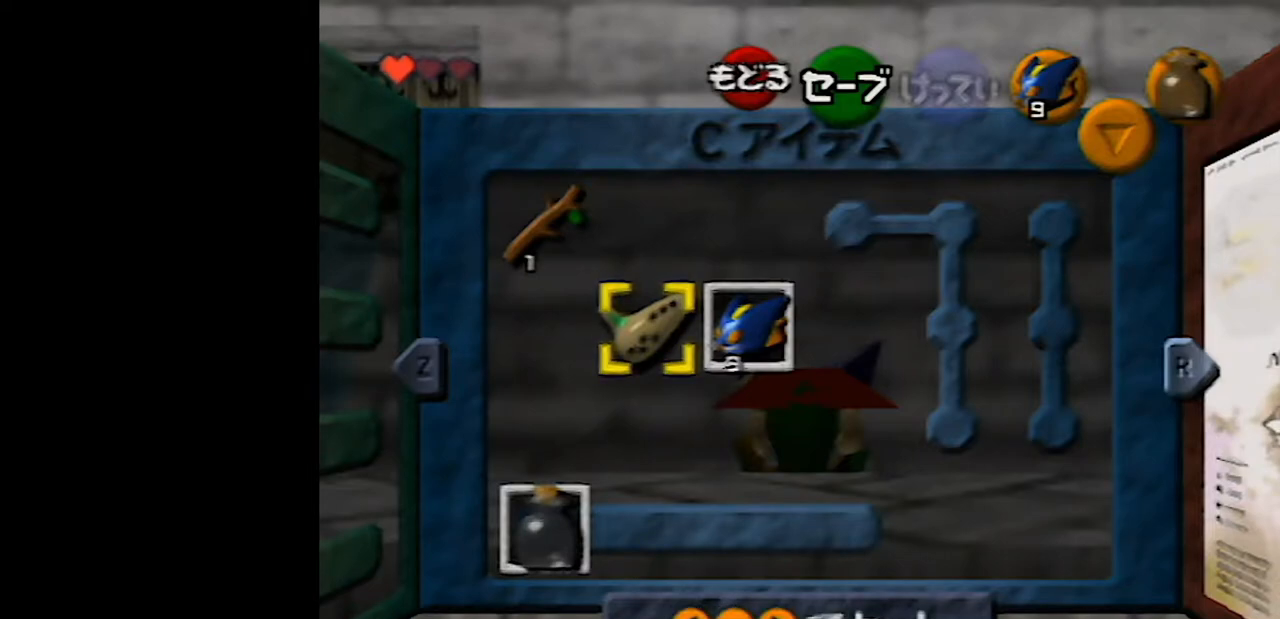
{"buttons": ["Z"], "left_stick": "up", "events": []}